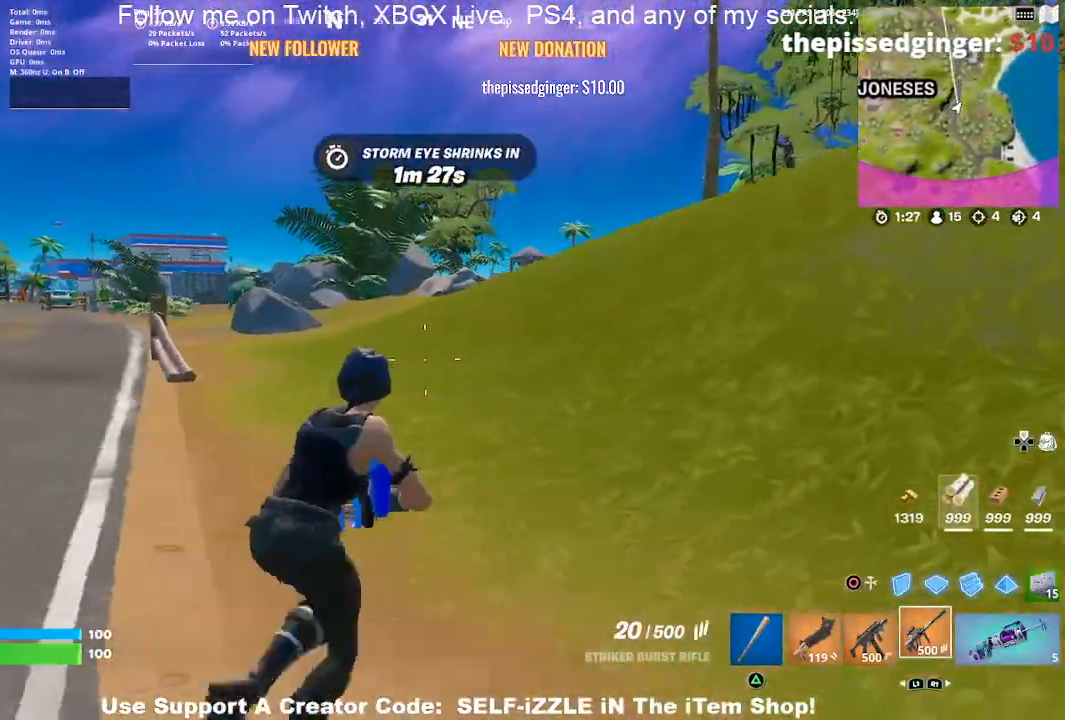
Gameplay with a controller (PlayStation layout); each line is a JSON object with the inputs held at the frame after it. "events" lists button and stick changes between this image and that frame as [ms after this image, input, new state], when the widget could be followed in between.
{"buttons": [], "left_stick": "up-right", "right_stick": "center", "events": []}
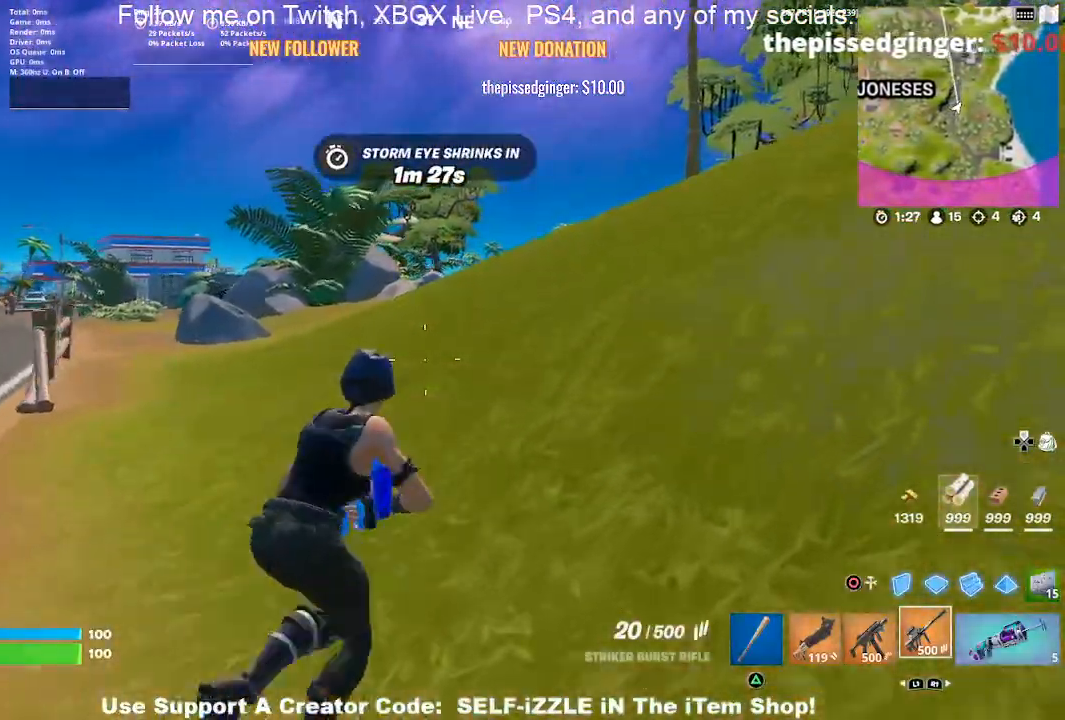
{"buttons": [], "left_stick": "up-right", "right_stick": "center", "events": []}
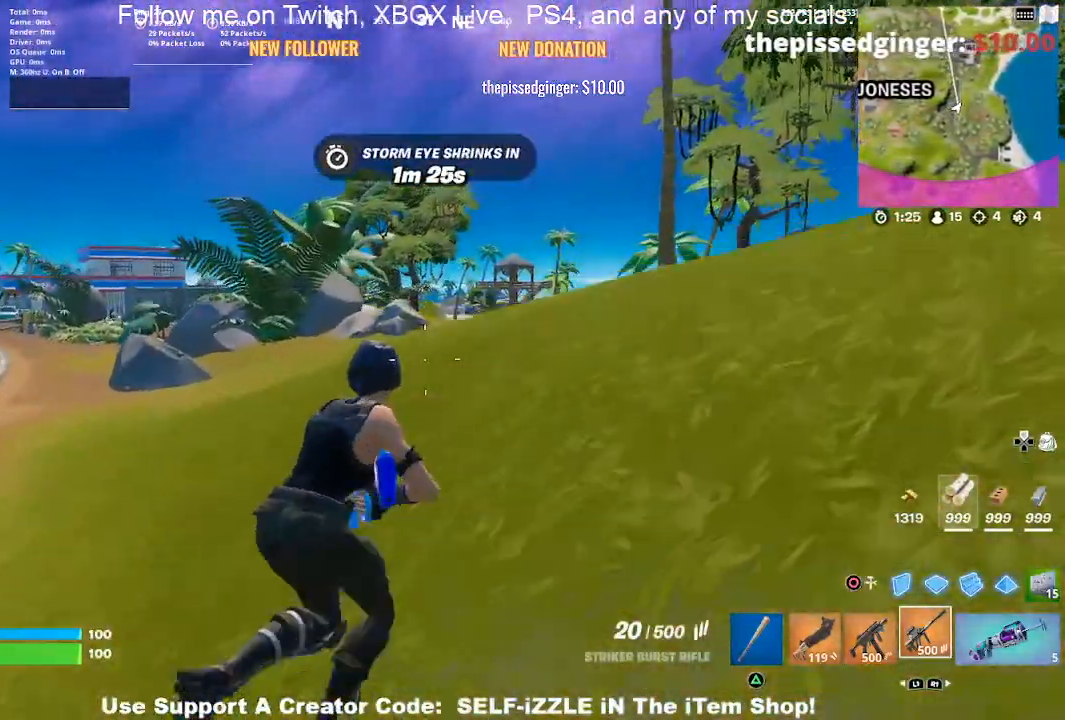
{"buttons": [], "left_stick": "up-right", "right_stick": "center", "events": []}
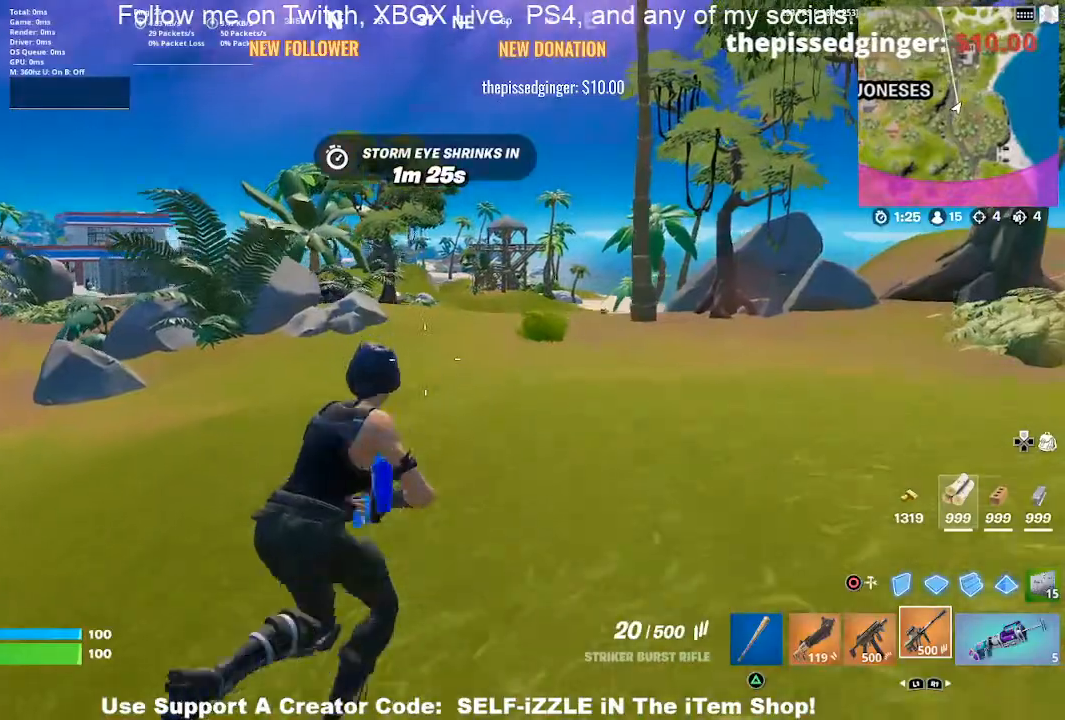
{"buttons": [], "left_stick": "up", "right_stick": "center", "events": [[167, "left_stick", "up"]]}
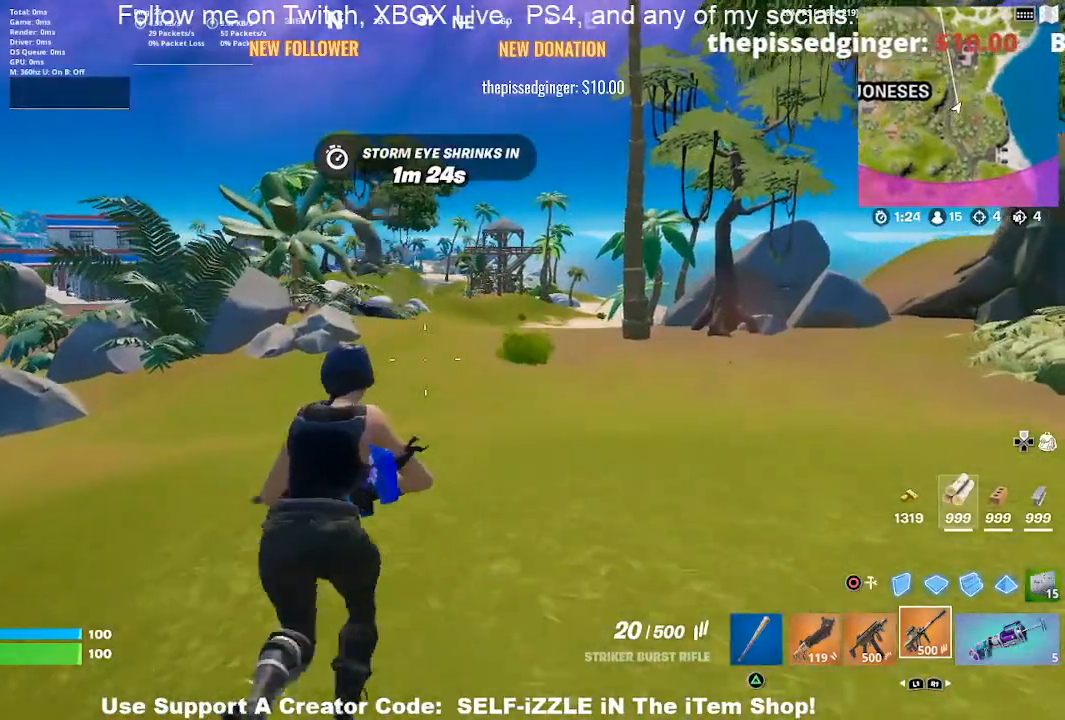
{"buttons": [], "left_stick": "up-right", "right_stick": "center", "events": [[233, "left_stick", "up-right"]]}
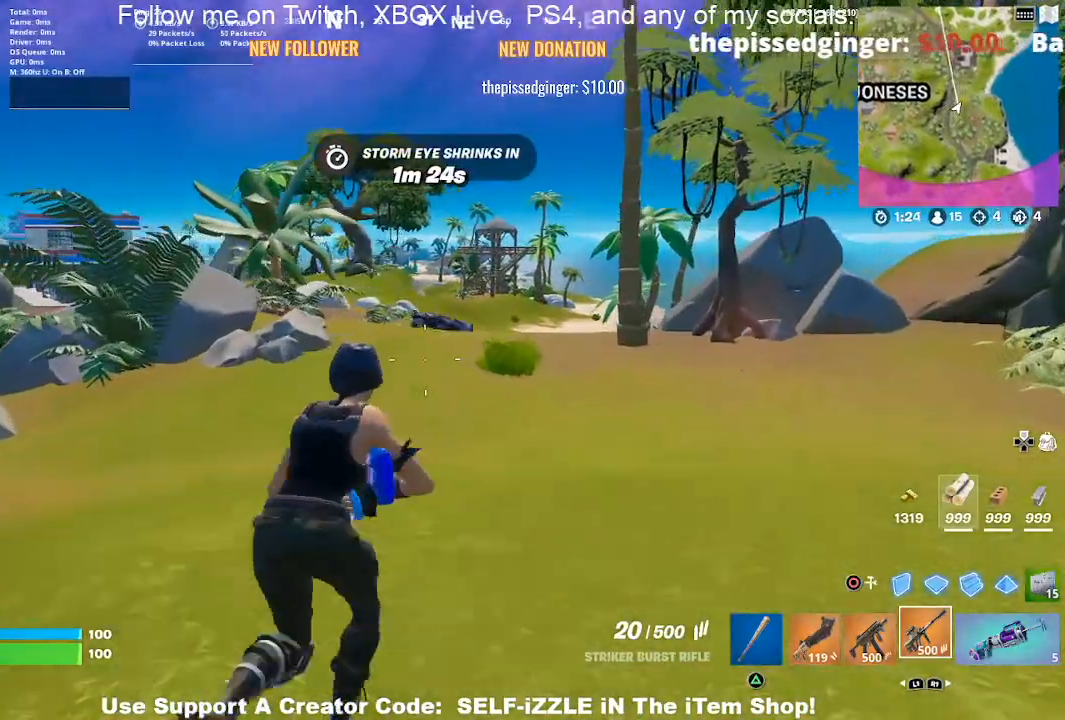
{"buttons": [], "left_stick": "up-right", "right_stick": "center", "events": []}
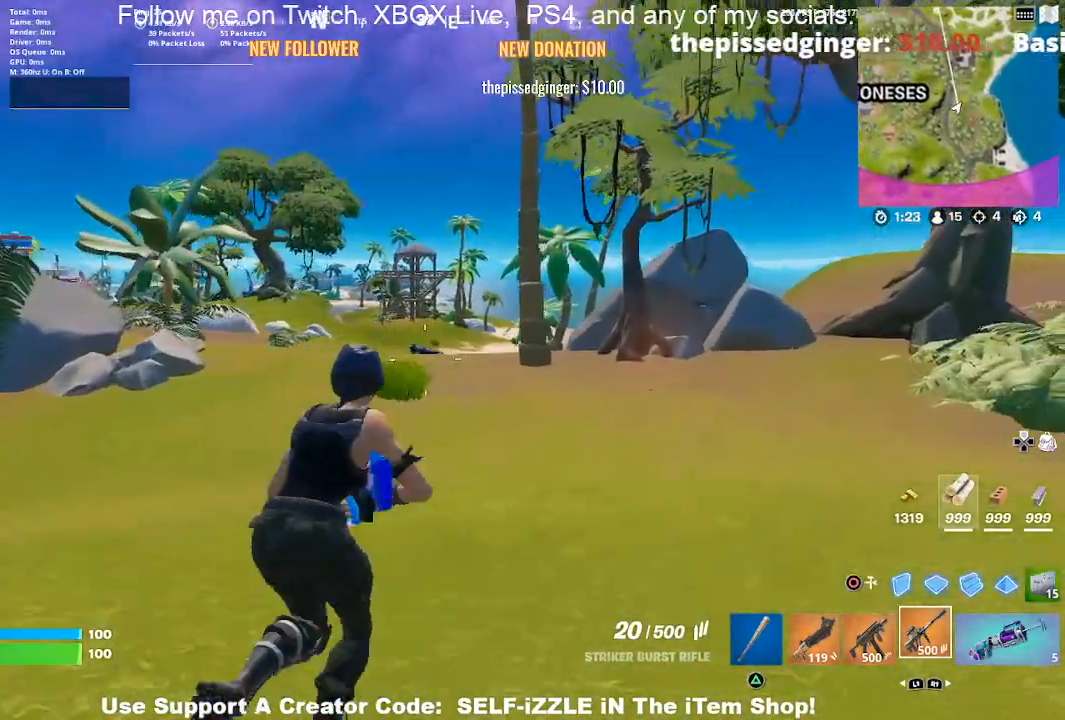
{"buttons": [], "left_stick": "up-right", "right_stick": "center", "events": []}
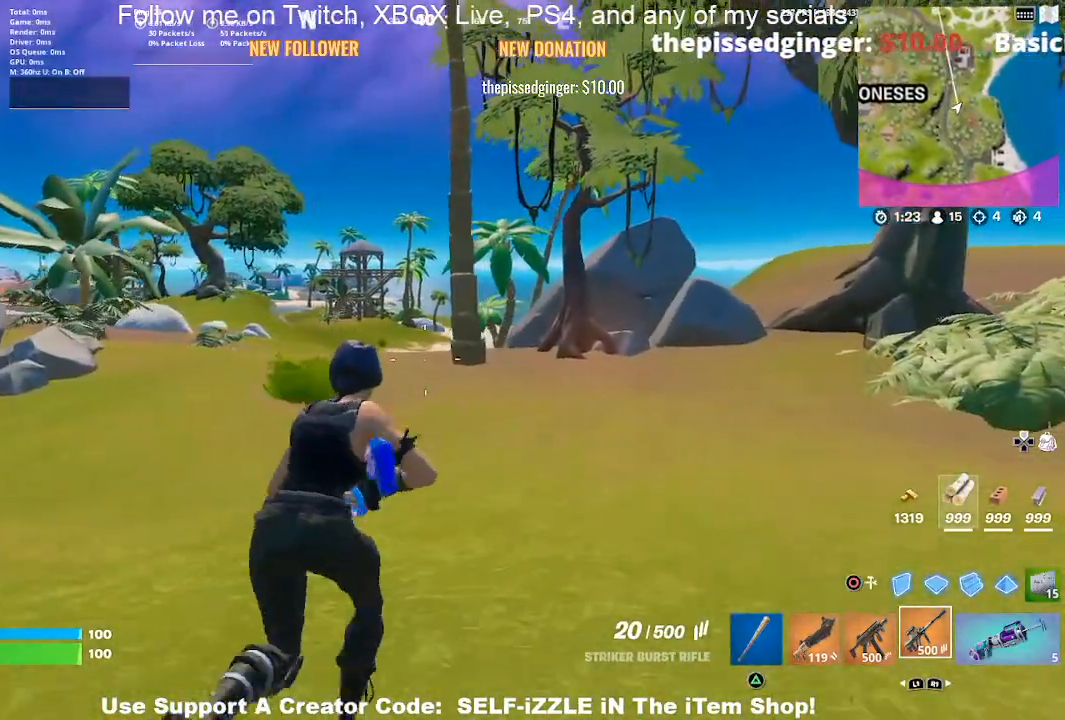
{"buttons": [], "left_stick": "up-left", "right_stick": "left", "events": [[67, "left_stick", "up"], [467, "left_stick", "up-left"], [500, "right_stick", "left"]]}
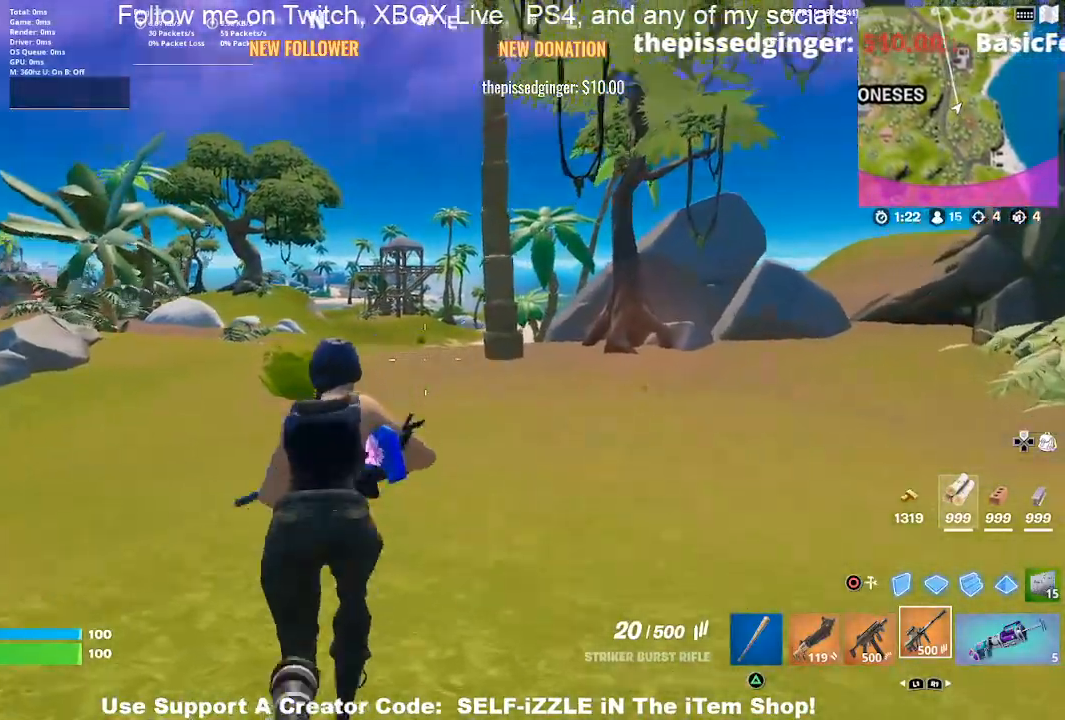
{"buttons": [], "left_stick": "up-left", "right_stick": "left", "events": [[133, "right_stick", "center"], [467, "right_stick", "left"]]}
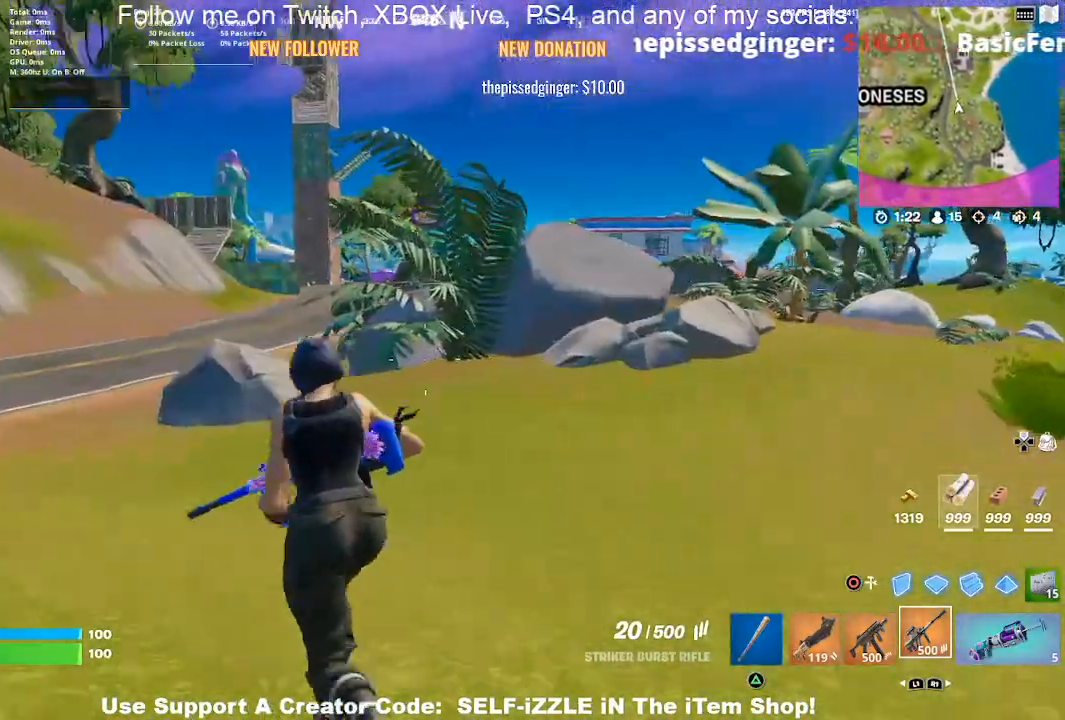
{"buttons": [], "left_stick": "up-right", "right_stick": "center", "events": [[133, "left_stick", "up"], [133, "right_stick", "center"], [200, "right_stick", "left"], [300, "right_stick", "center"], [333, "left_stick", "up-right"], [367, "right_stick", "left"], [500, "right_stick", "center"]]}
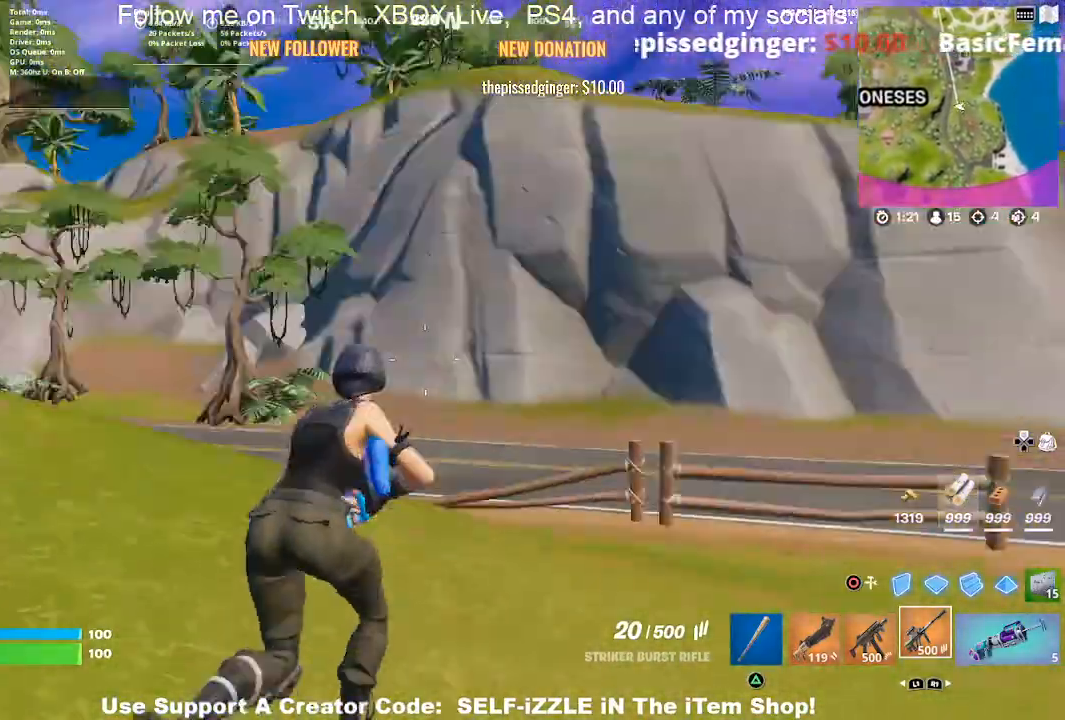
{"buttons": [], "left_stick": "up-right", "right_stick": "center", "events": []}
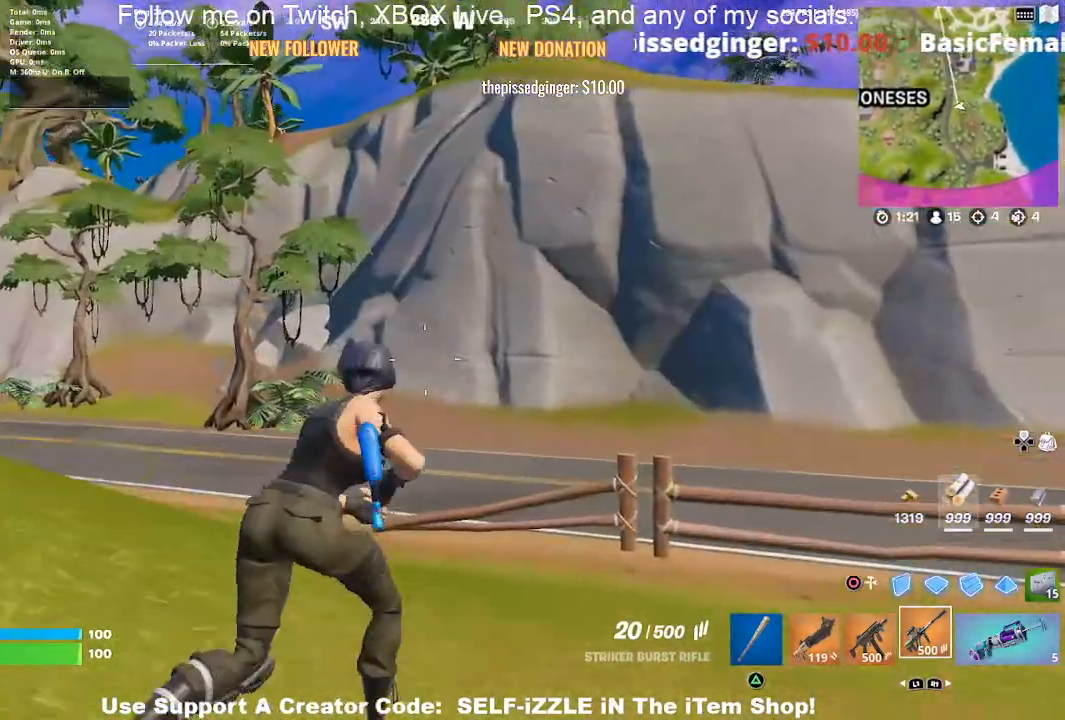
{"buttons": [], "left_stick": "up", "right_stick": "right", "events": [[33, "right_stick", "right"], [233, "right_stick", "center"], [400, "left_stick", "up"], [400, "right_stick", "right"]]}
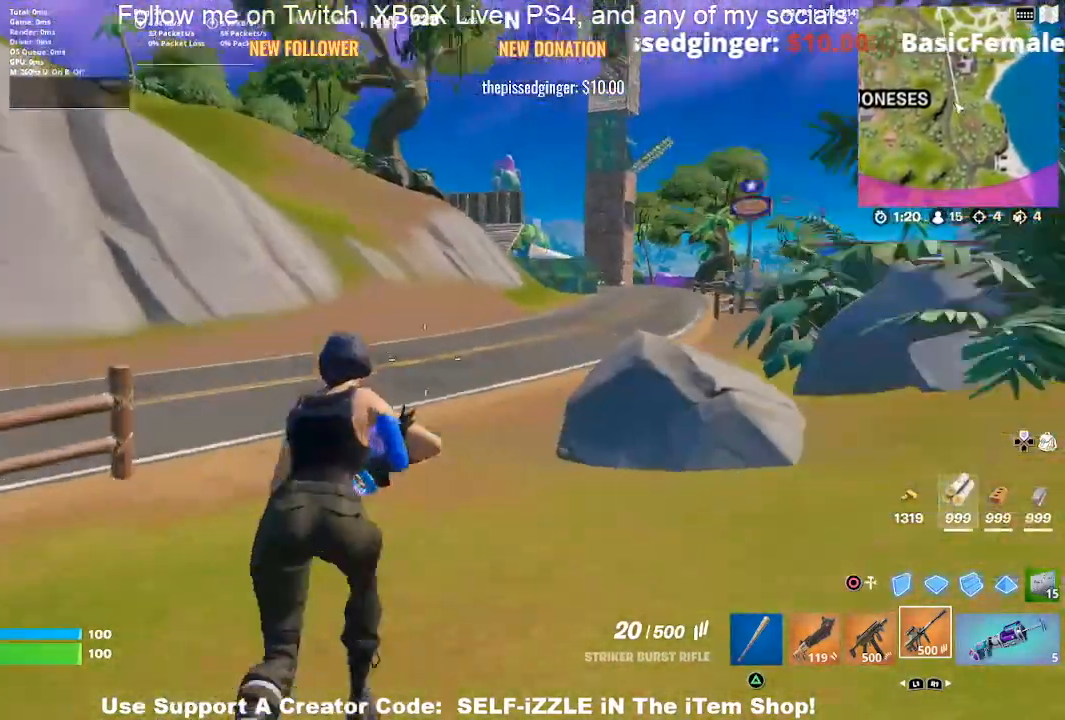
{"buttons": [], "left_stick": "up", "right_stick": "center", "events": [[33, "right_stick", "center"]]}
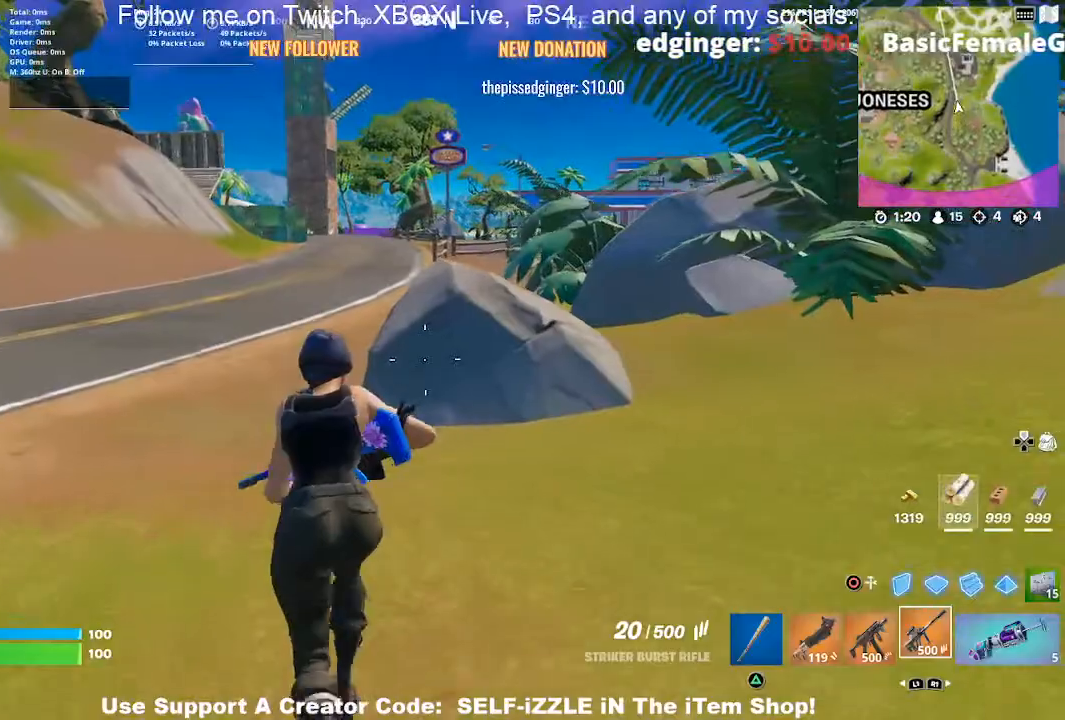
{"buttons": [], "left_stick": "up", "right_stick": "center", "events": [[167, "right_stick", "up-left"], [233, "right_stick", "center"]]}
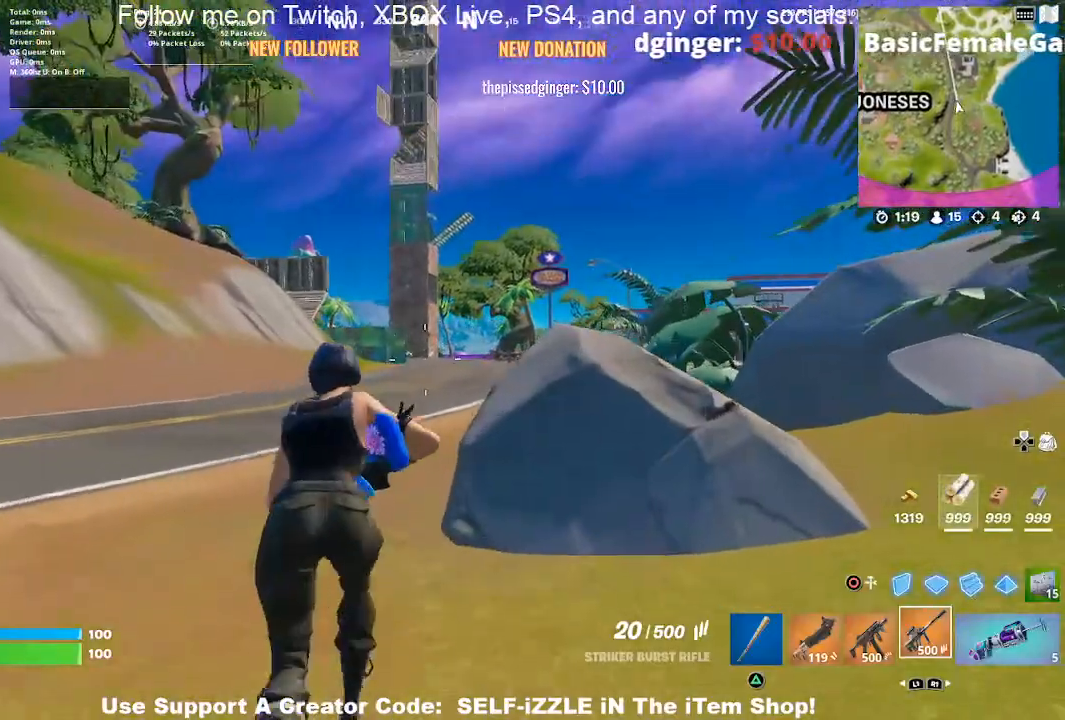
{"buttons": [], "left_stick": "up", "right_stick": "center", "events": [[133, "right_stick", "up"], [267, "right_stick", "center"]]}
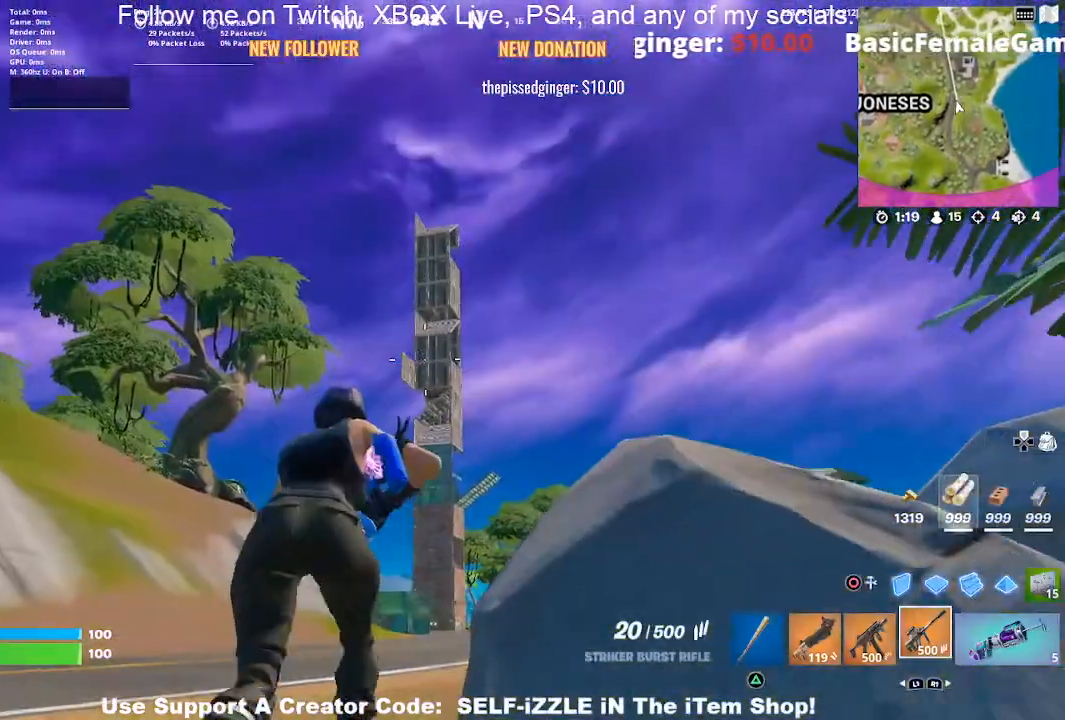
{"buttons": [], "left_stick": "right", "right_stick": "center", "events": [[200, "CROSS", "down"], [267, "right_stick", "left"], [333, "left_stick", "center"], [400, "CROSS", "up"], [467, "left_stick", "right"], [467, "right_stick", "center"]]}
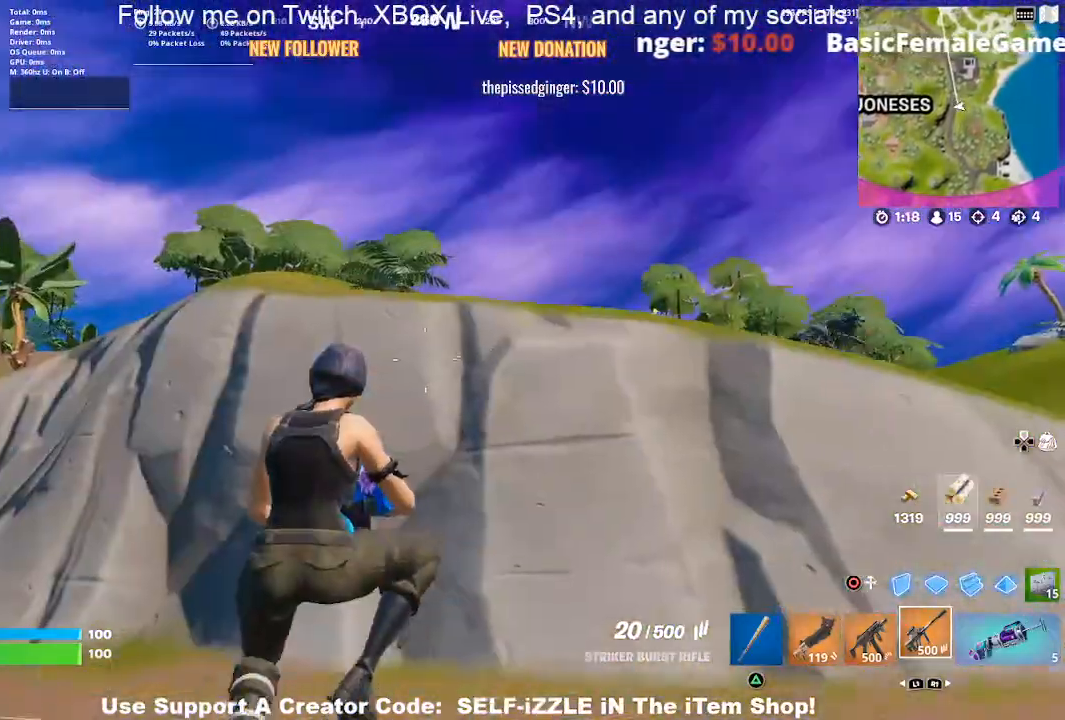
{"buttons": [], "left_stick": "up-right", "right_stick": "right", "events": [[400, "left_stick", "up-right"], [400, "right_stick", "right"]]}
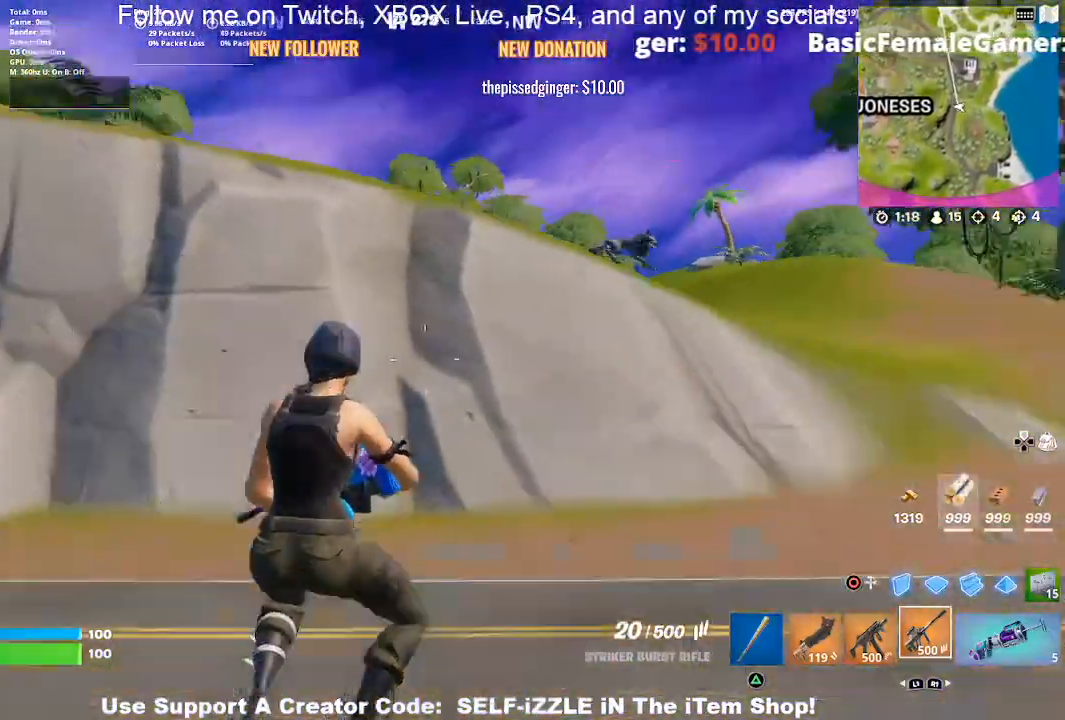
{"buttons": [], "left_stick": "up-right", "right_stick": "center", "events": [[133, "right_stick", "center"]]}
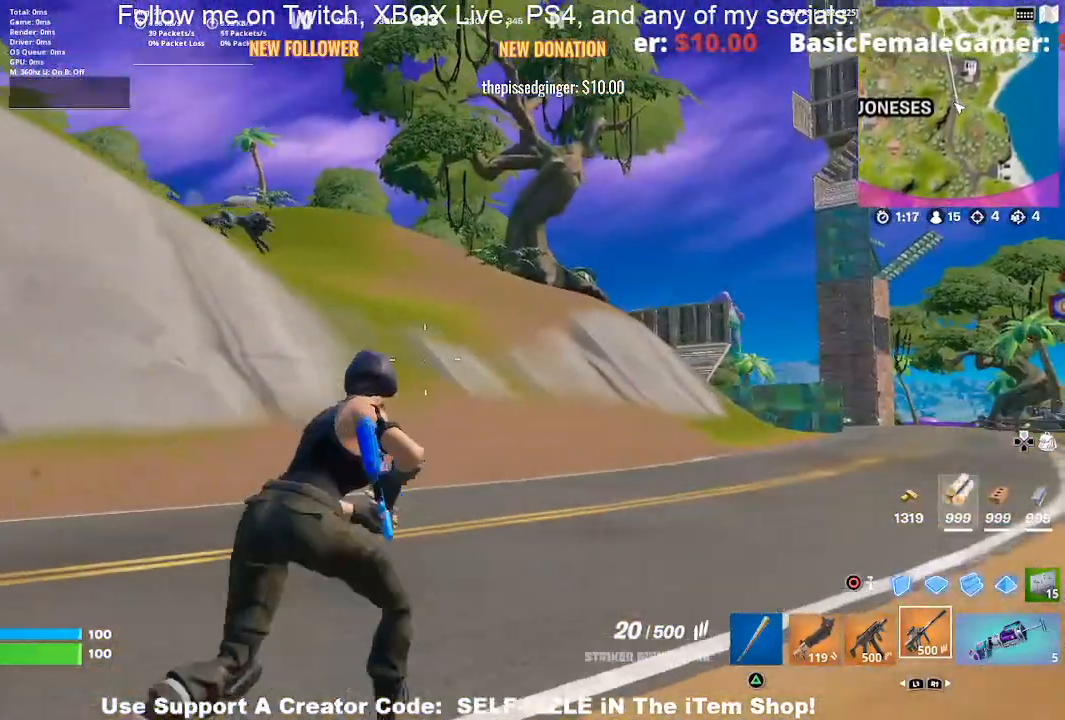
{"buttons": [], "left_stick": "up-right", "right_stick": "center", "events": [[100, "right_stick", "right"], [167, "right_stick", "center"]]}
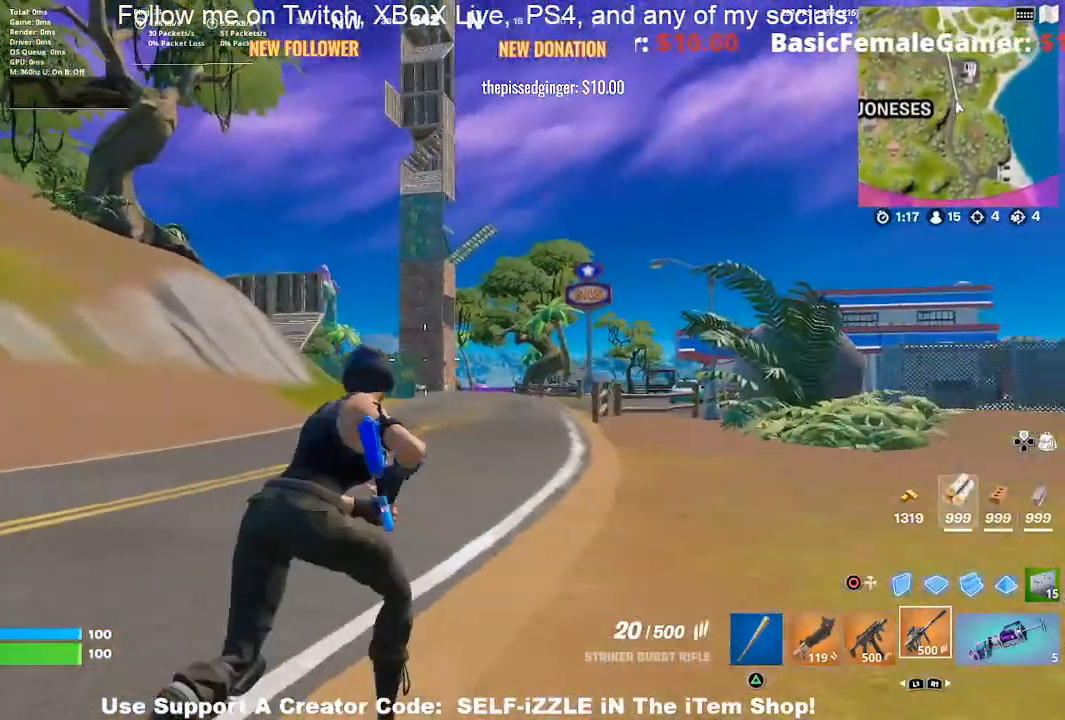
{"buttons": [], "left_stick": "up-right", "right_stick": "center", "events": [[67, "right_stick", "right"], [167, "right_stick", "center"]]}
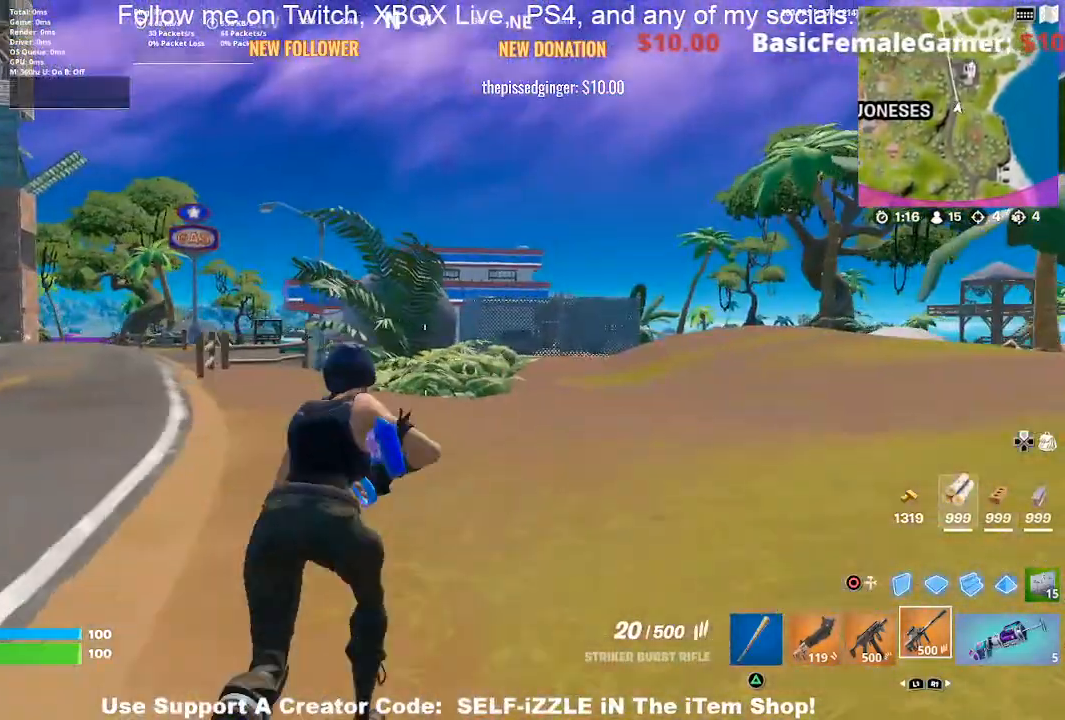
{"buttons": [], "left_stick": "up-right", "right_stick": "center", "events": [[67, "left_stick", "up"], [300, "right_stick", "left"], [400, "left_stick", "up-right"], [400, "right_stick", "center"]]}
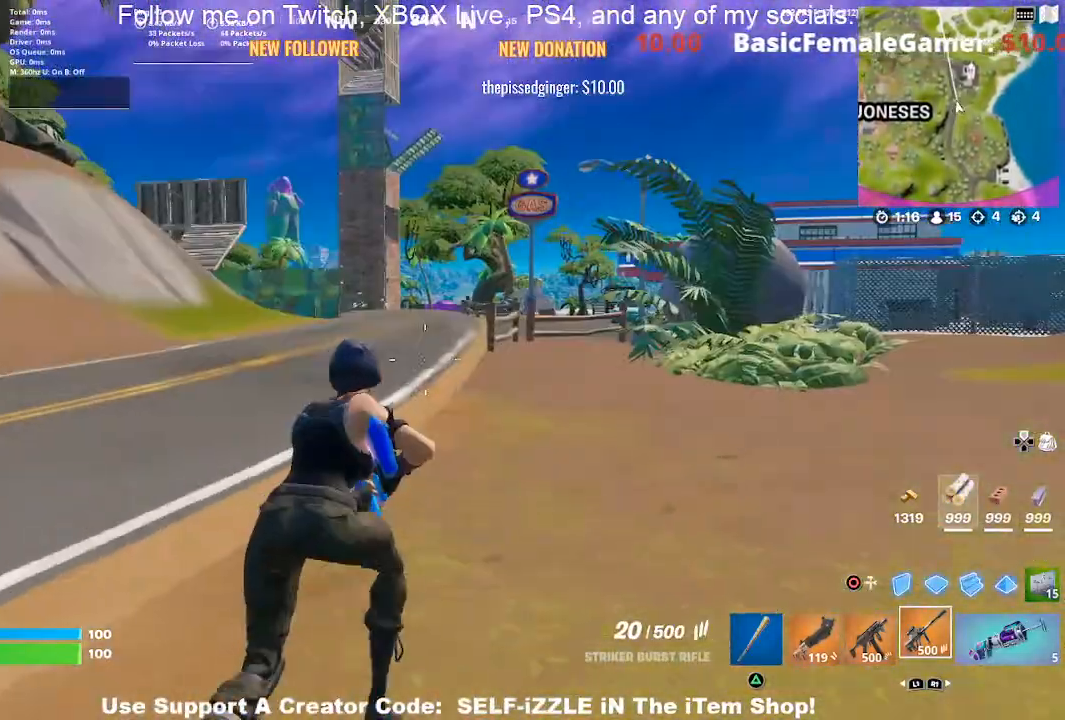
{"buttons": ["DPAD_RIGHT"], "left_stick": "up-right", "right_stick": "center", "events": [[500, "DPAD_RIGHT", "down"]]}
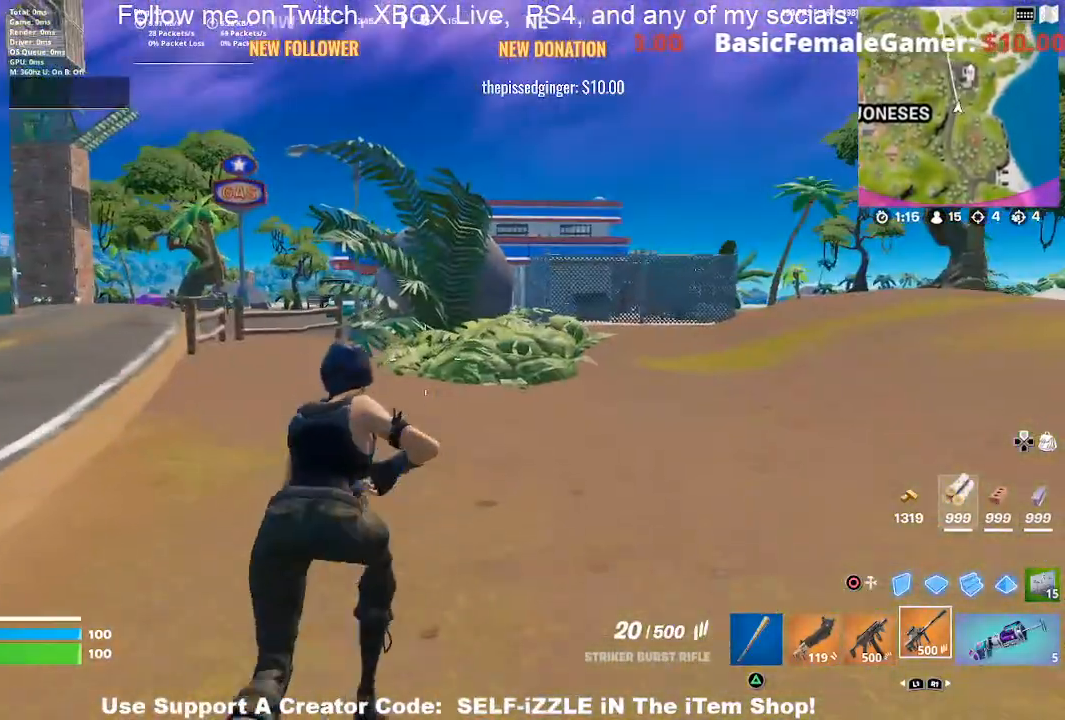
{"buttons": [], "left_stick": "up-right", "right_stick": "center", "events": [[167, "DPAD_RIGHT", "up"]]}
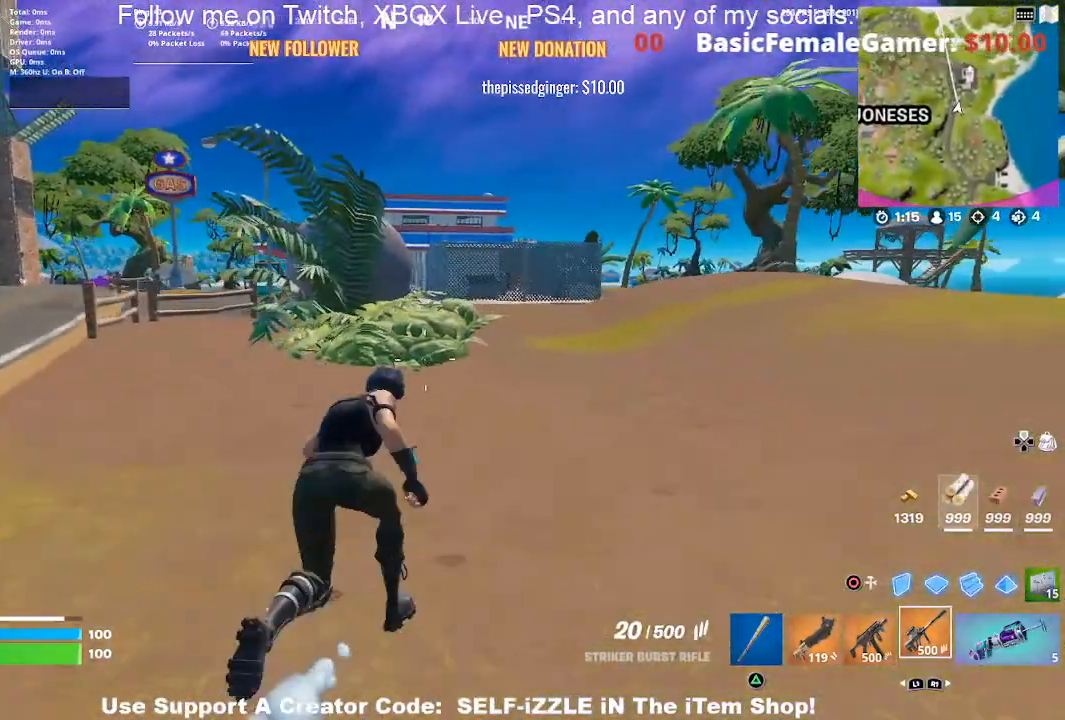
{"buttons": [], "left_stick": "up", "right_stick": "center", "events": [[67, "right_stick", "right"], [133, "right_stick", "center"], [167, "left_stick", "up"]]}
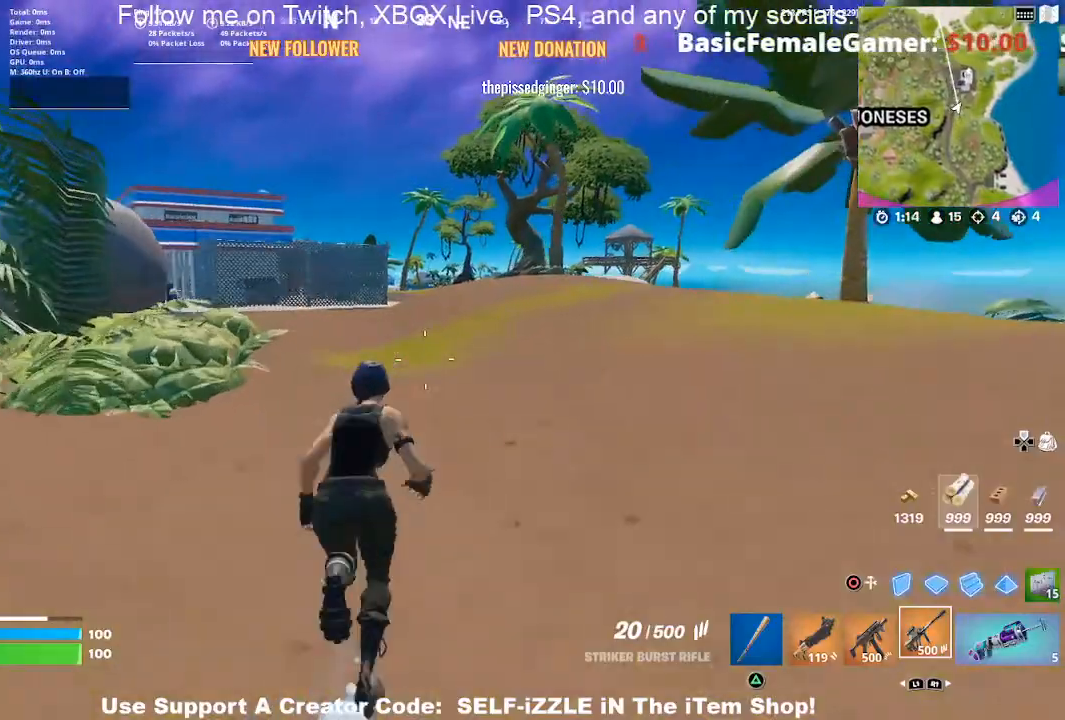
{"buttons": [], "left_stick": "up", "right_stick": "center", "events": []}
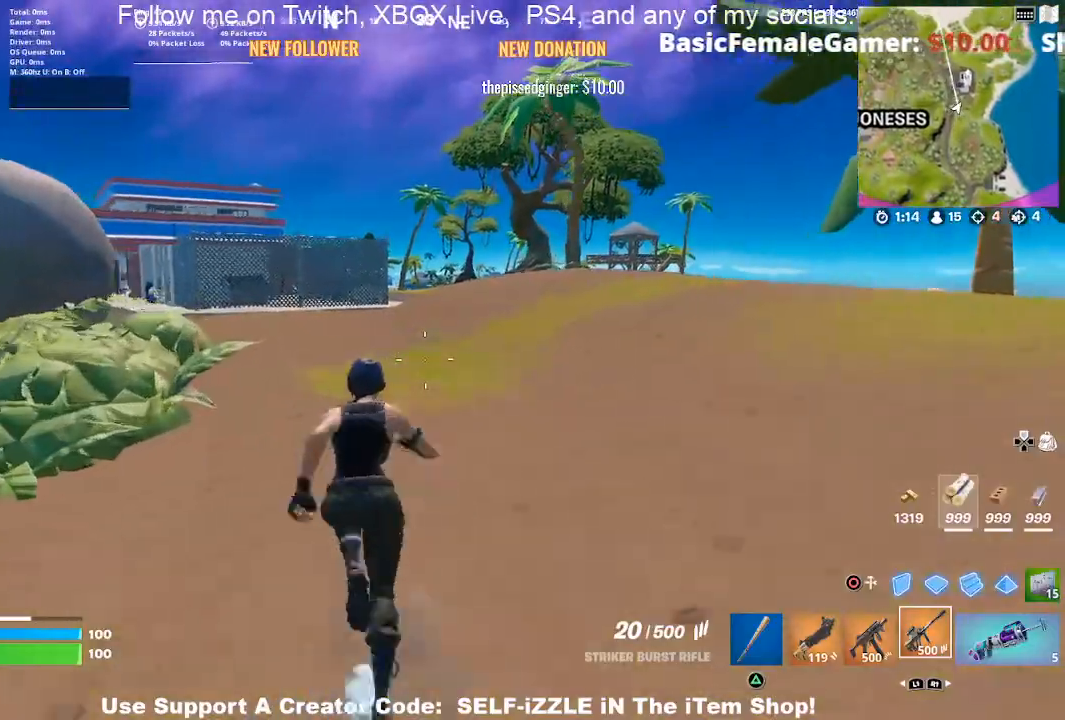
{"buttons": [], "left_stick": "up", "right_stick": "center", "events": [[67, "right_stick", "left"], [167, "right_stick", "center"]]}
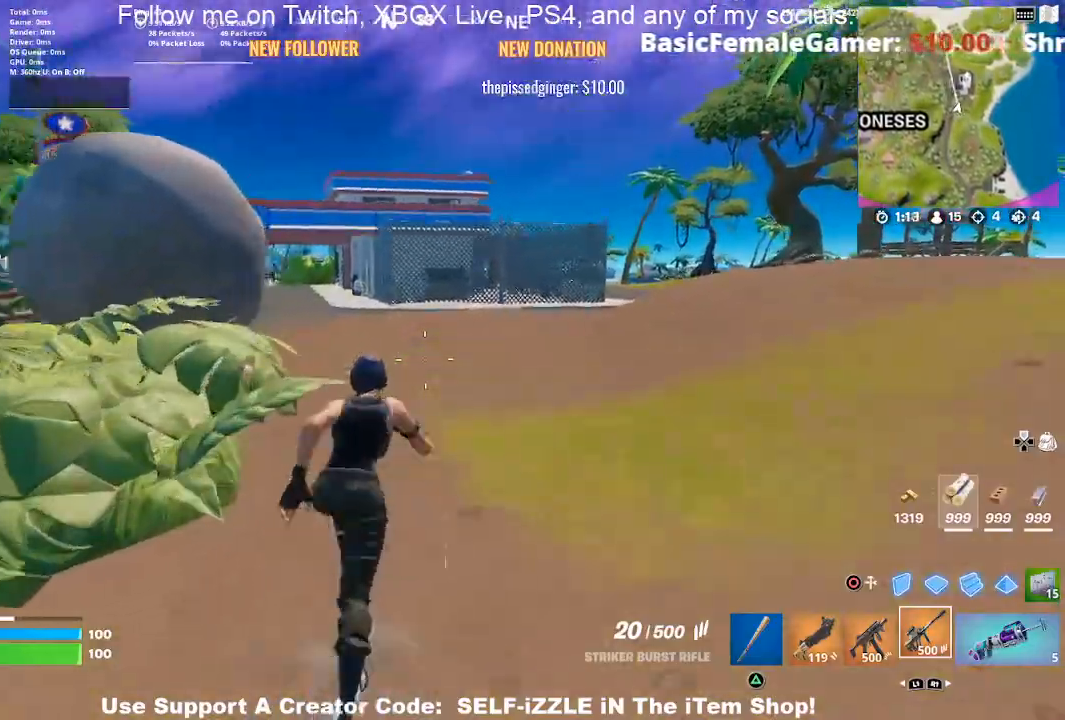
{"buttons": [], "left_stick": "up", "right_stick": "center", "events": [[333, "right_stick", "left"], [400, "right_stick", "center"]]}
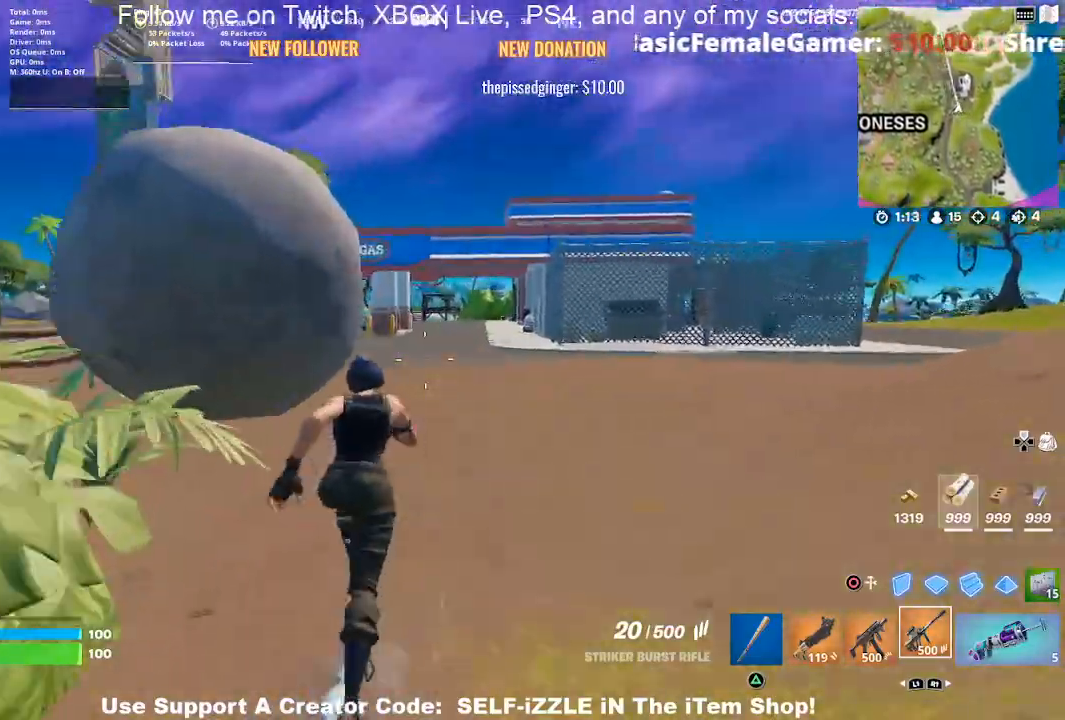
{"buttons": [], "left_stick": "up", "right_stick": "center", "events": []}
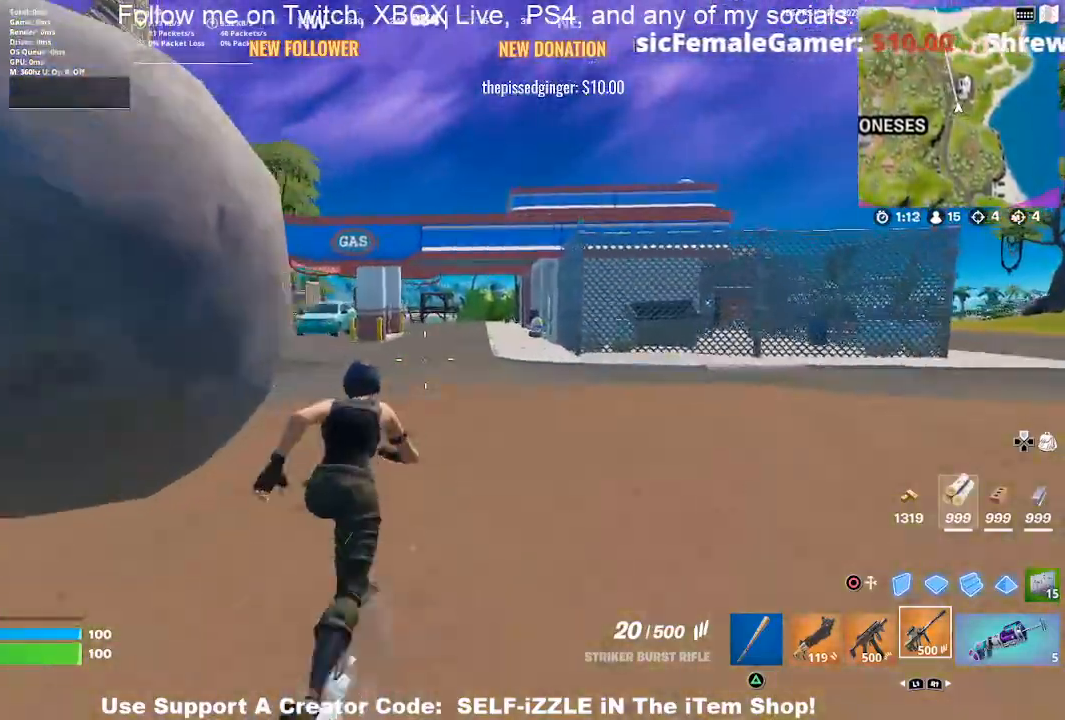
{"buttons": [], "left_stick": "up", "right_stick": "center", "events": []}